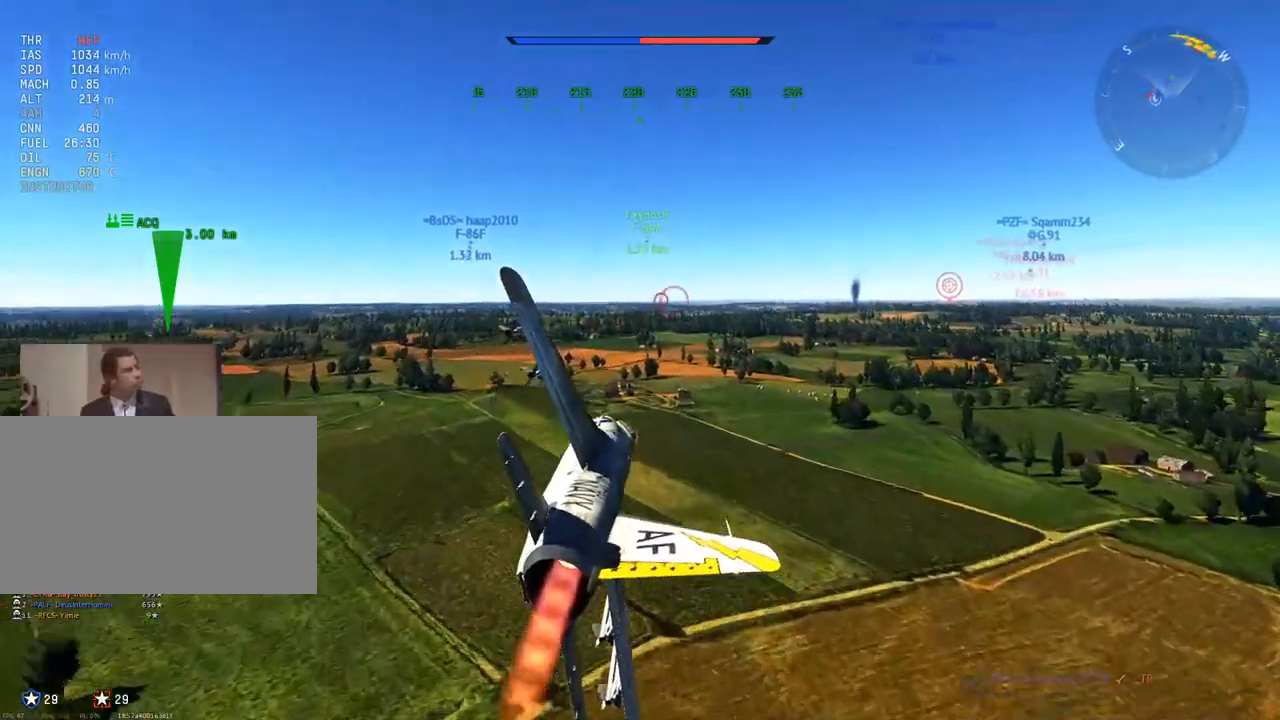
Gameplay with keyboard and mouse; each line is a JSON object with the keys and mouse buttons held at the frame after it. "events" lists presses ("down") and releases ("up") of "1", "2", "3", "4", "5", "a", "alt", "c", "caps_lock", "ctrl", "d", "e", "f", "g", "q", "r", "s", "shift", "space", "t", "tab", "v", "w", "x", "z", "mouse_left", "mouse_wheel" and "mouse_right" between this image and that frame as [ms after this image, input, new state], when the widget could be followed in between. "mouse_left", "mouse_wheel", "mouse_right" = the "left", "wheel", "right" buttons of the "mouse" list. No other keys are recorded. "wheel" means that the mouse wheel is clicked or scrolled. "mouse_move" is the direction in which the mouse moves at that frame (one of eight, or "still"), when it could be read.
{"keys": ["w"], "mouse": [], "mouse_move": "still", "events": []}
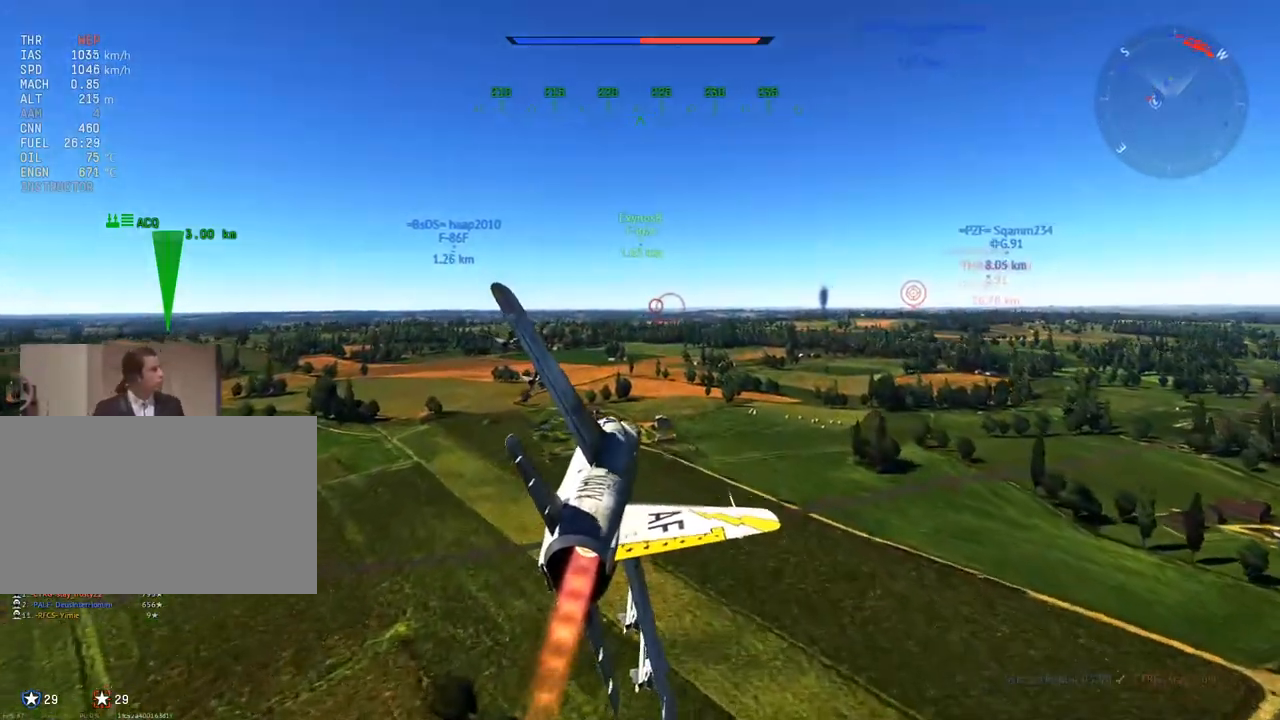
{"keys": ["w"], "mouse": [], "mouse_move": "still", "events": [[33, "d", "down"], [117, "d", "up"]]}
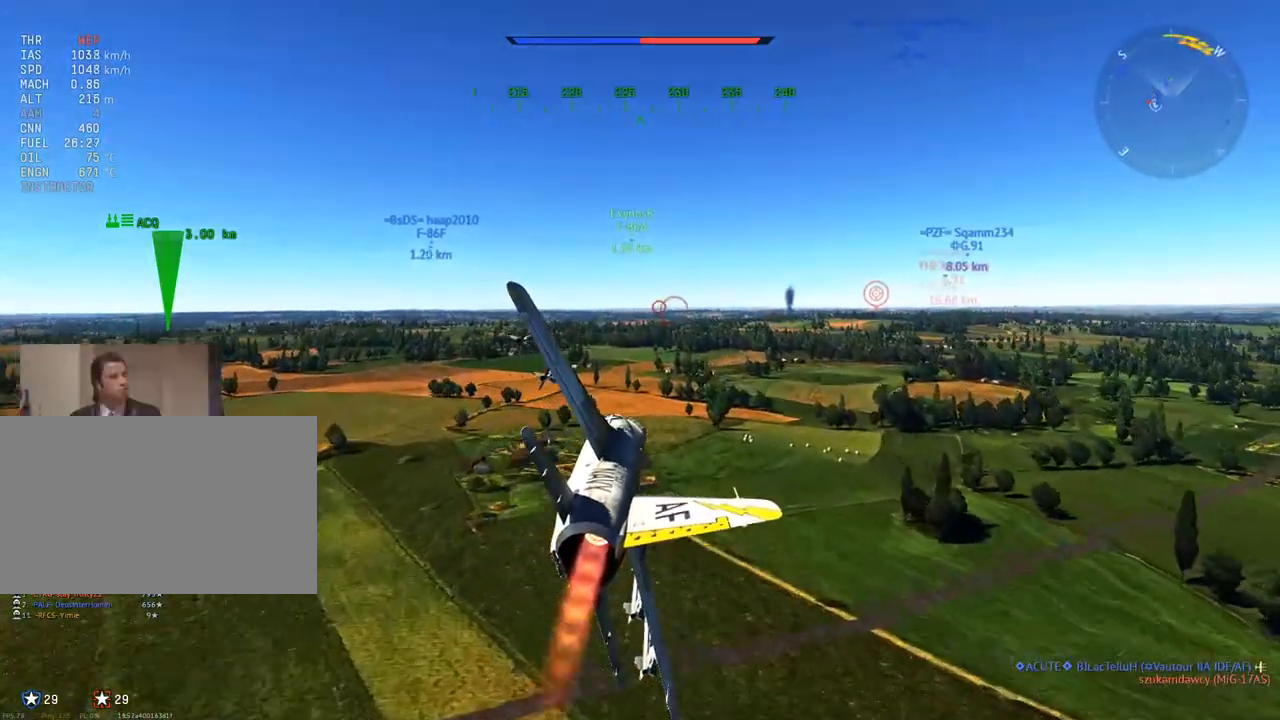
{"keys": ["d", "w"], "mouse": [], "mouse_move": "still", "events": [[84, "d", "down"], [184, "d", "up"], [501, "d", "down"]]}
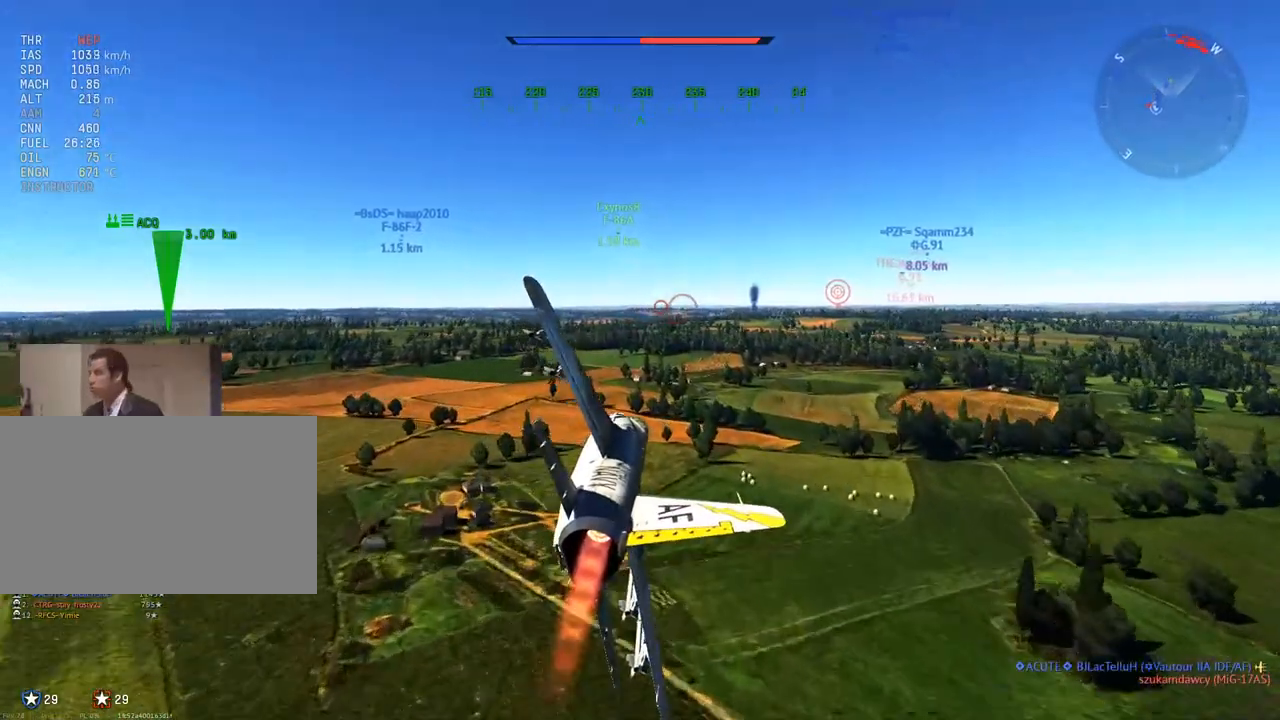
{"keys": ["w"], "mouse": [], "mouse_move": "right", "events": [[50, "d", "up"]]}
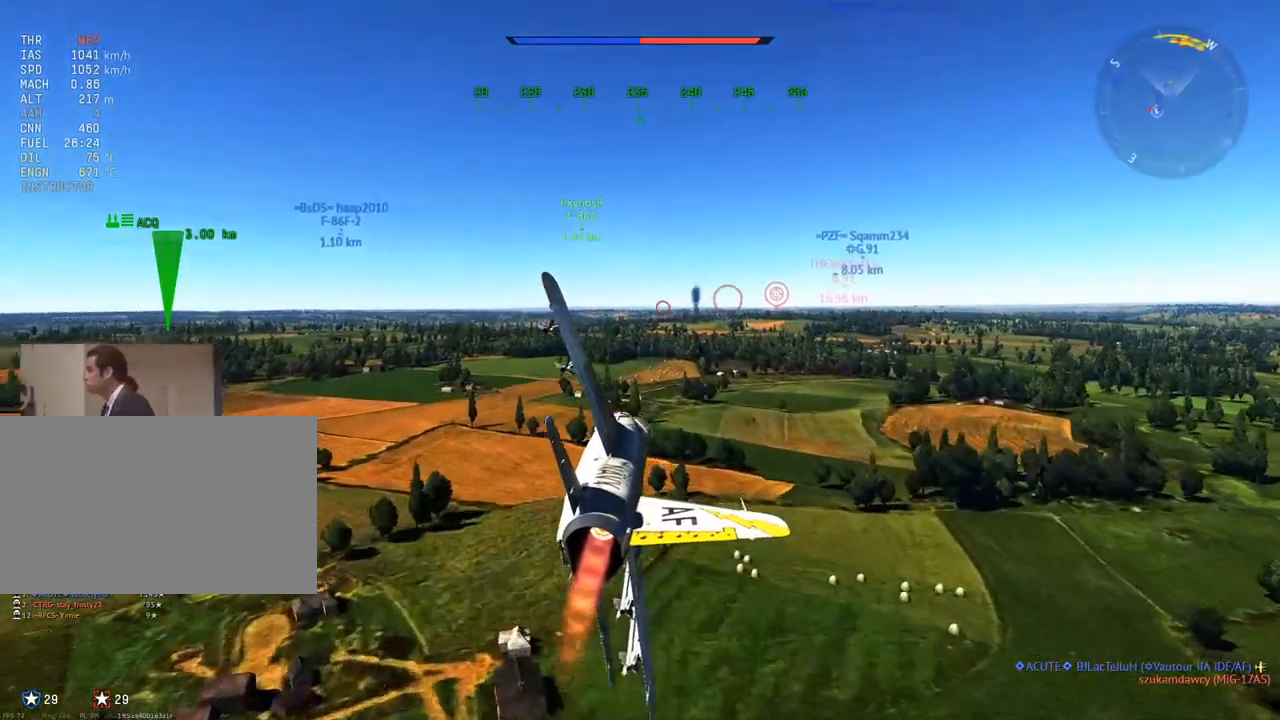
{"keys": ["w"], "mouse": [], "mouse_move": "still", "events": [[351, "mouse_wheel", "down"], [484, "mouse_wheel", "up"]]}
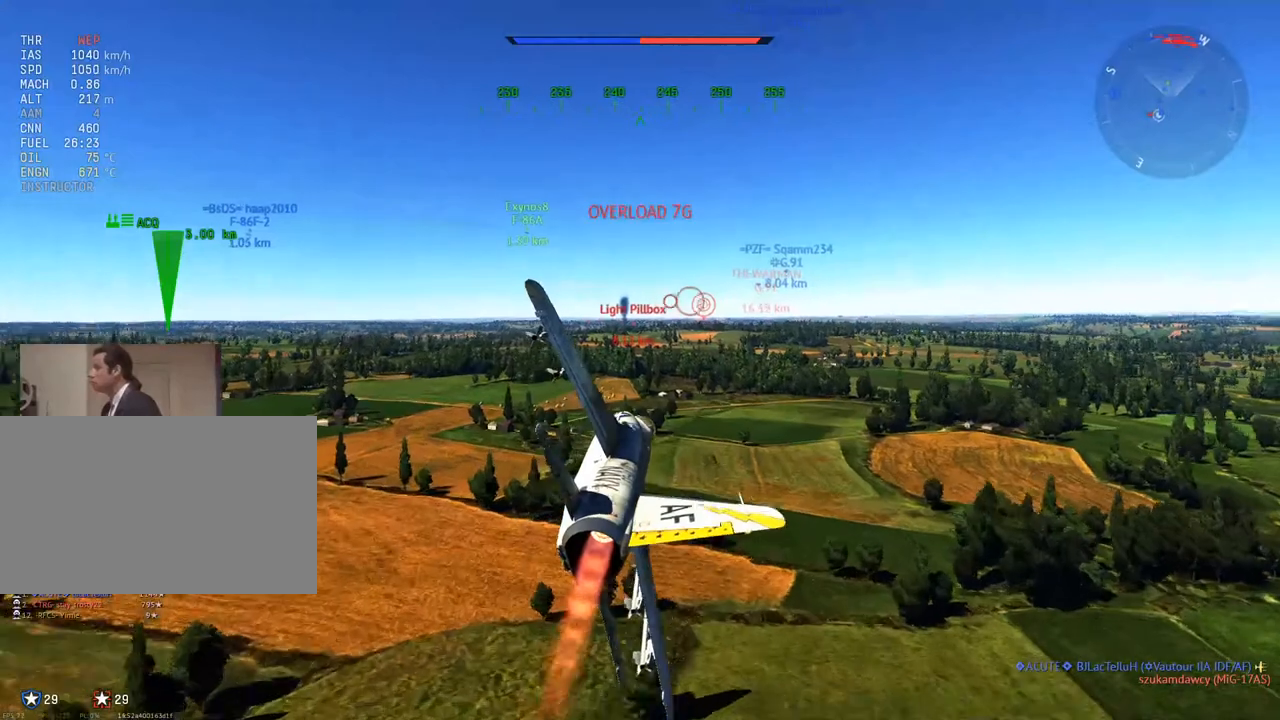
{"keys": ["w"], "mouse": [], "mouse_move": "still", "events": [[183, "d", "down"], [267, "d", "up"], [367, "mouse_wheel", "down"], [500, "mouse_wheel", "up"]]}
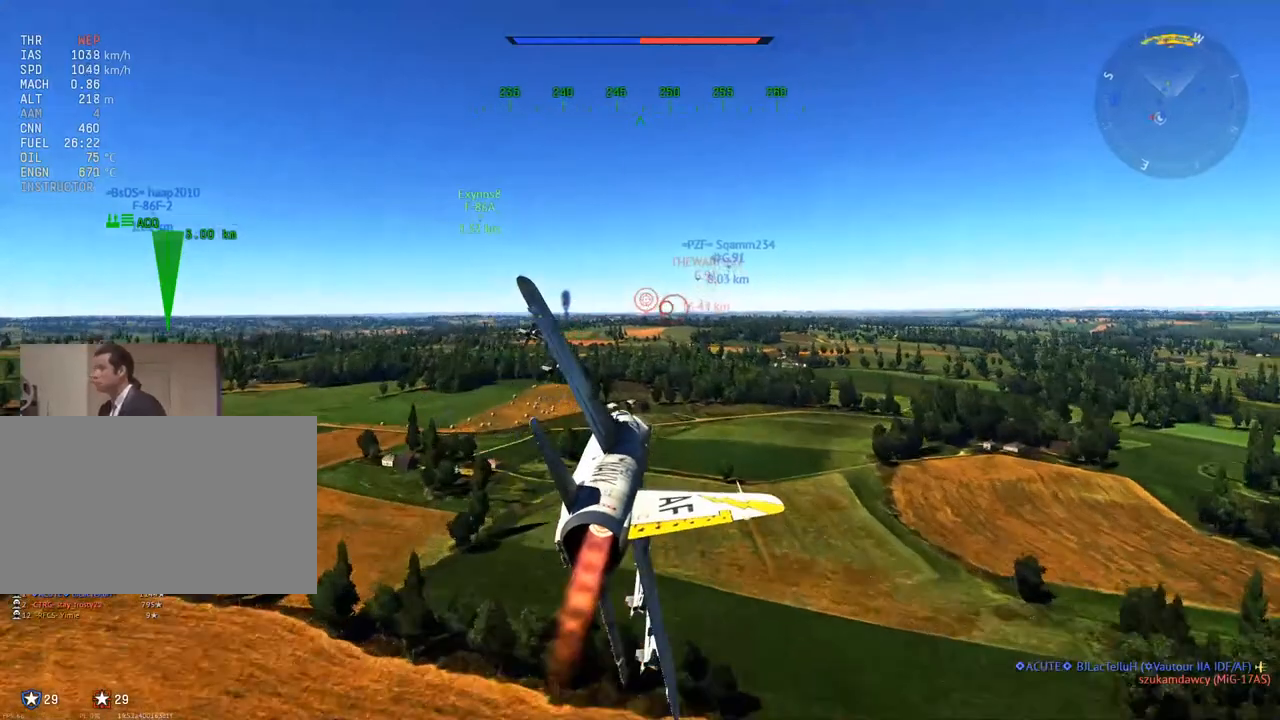
{"keys": ["w"], "mouse": [], "mouse_move": "still", "events": []}
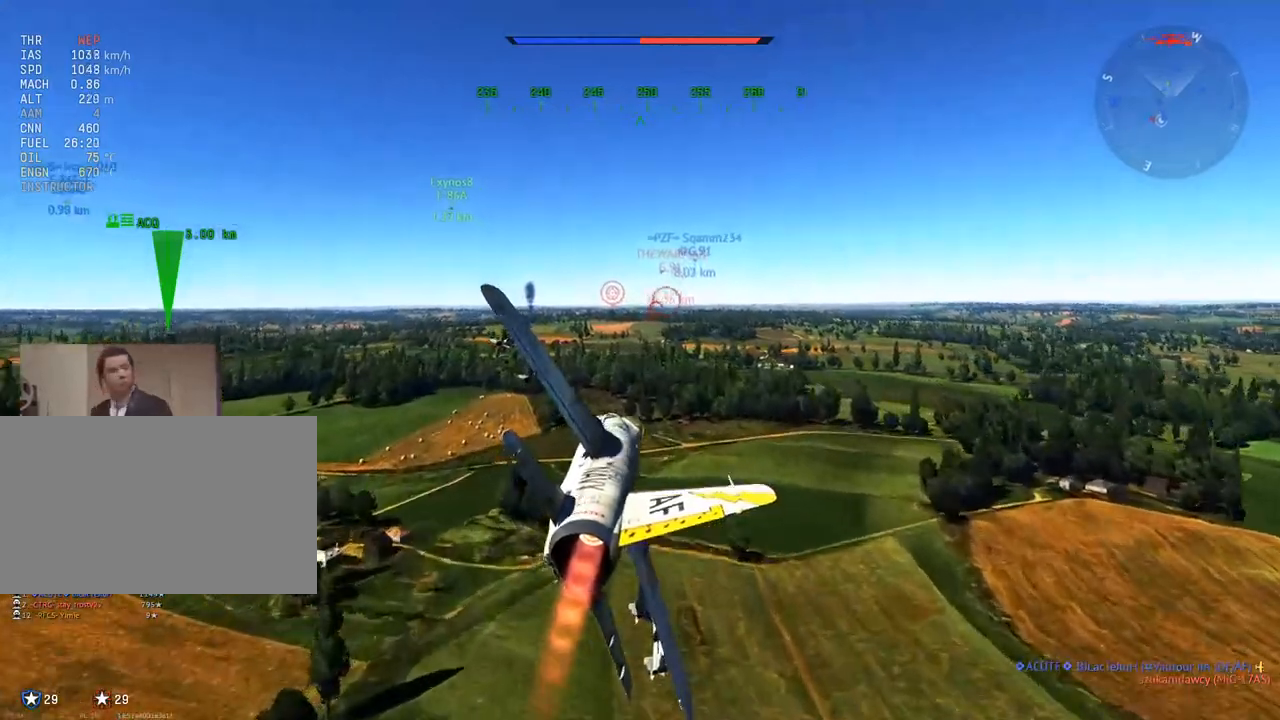
{"keys": ["w"], "mouse": [], "mouse_move": "still", "events": []}
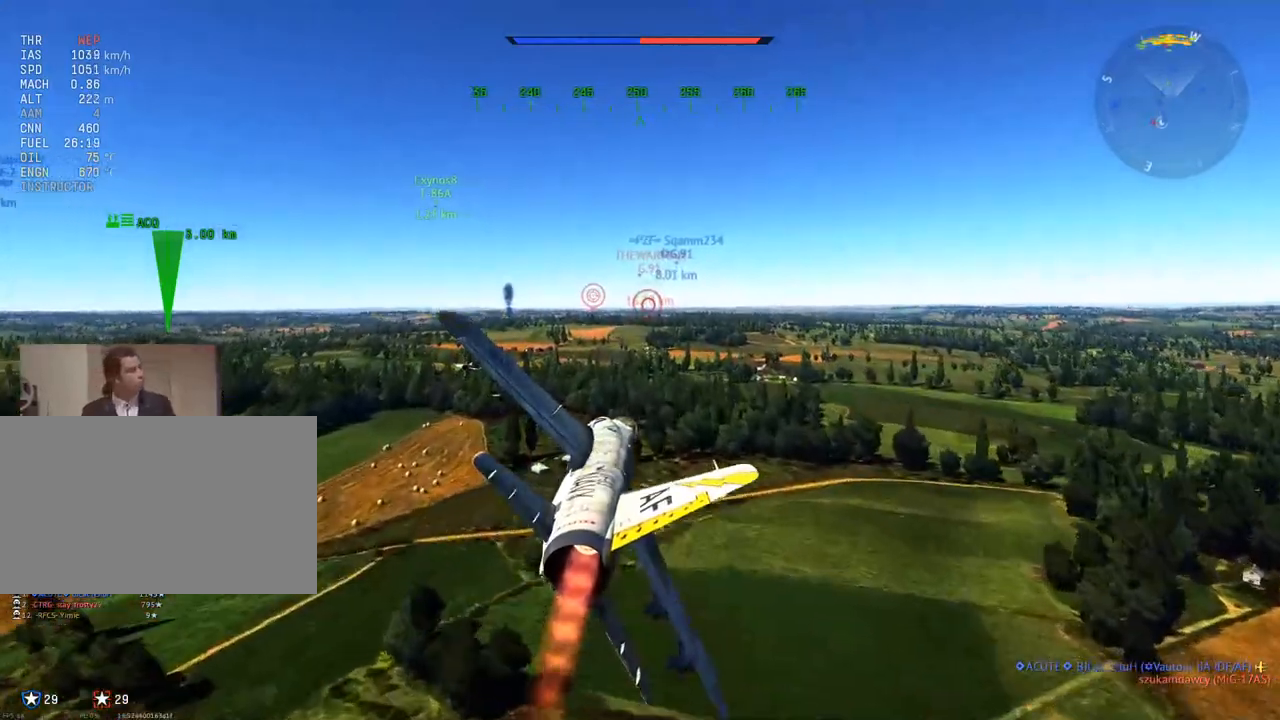
{"keys": ["a", "w"], "mouse": [], "mouse_move": "still", "events": [[267, "a", "down"]]}
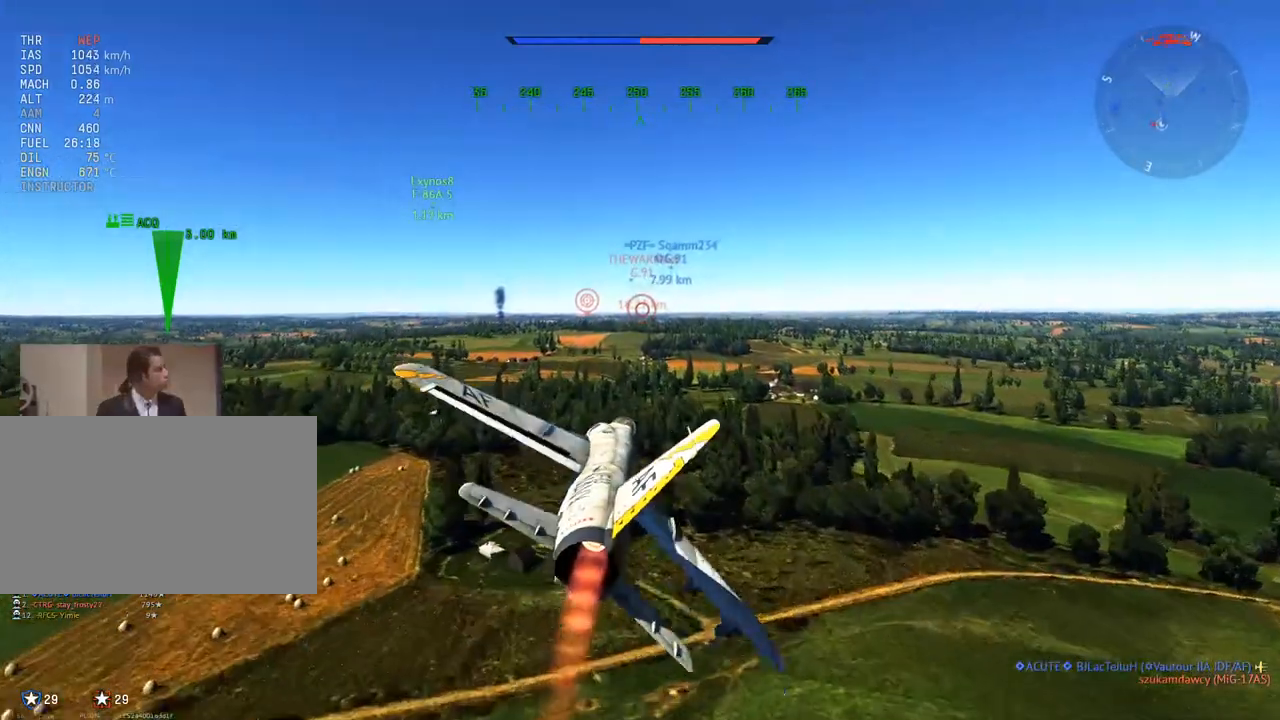
{"keys": ["d", "w"], "mouse": [], "mouse_move": "still", "events": [[133, "a", "up"], [417, "d", "down"]]}
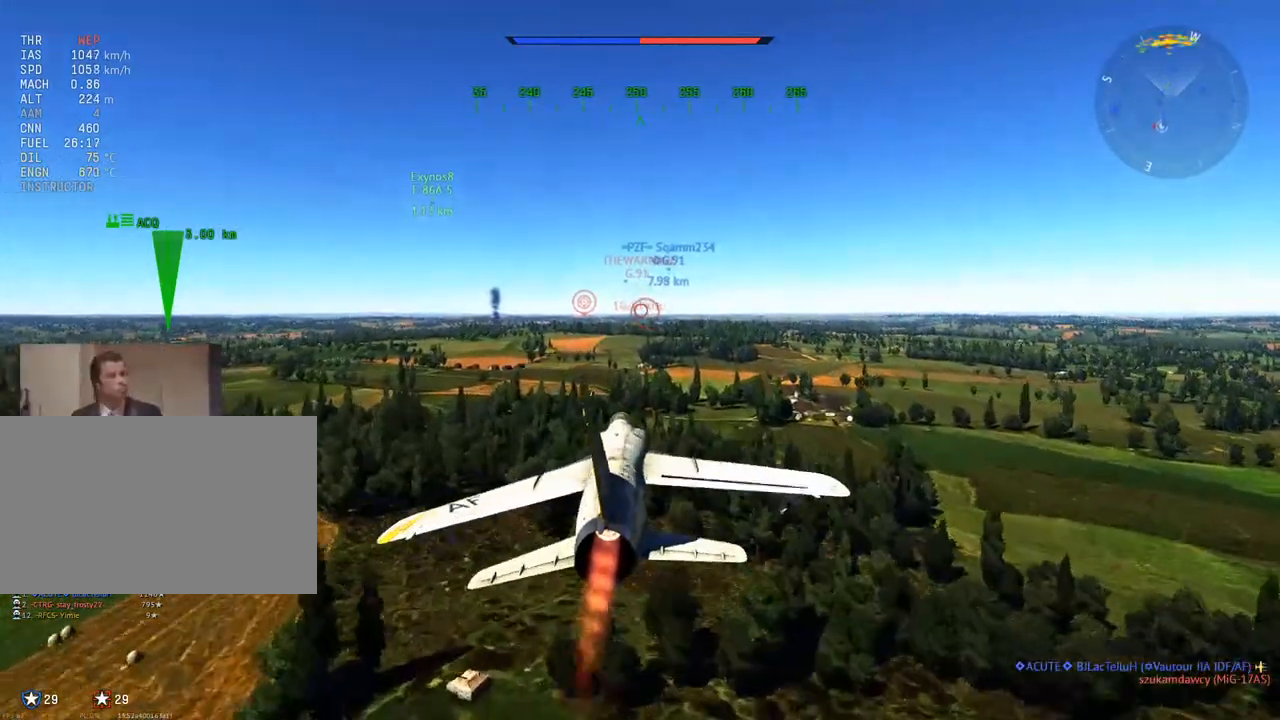
{"keys": ["w"], "mouse": [], "mouse_move": "up-left", "events": [[67, "d", "up"]]}
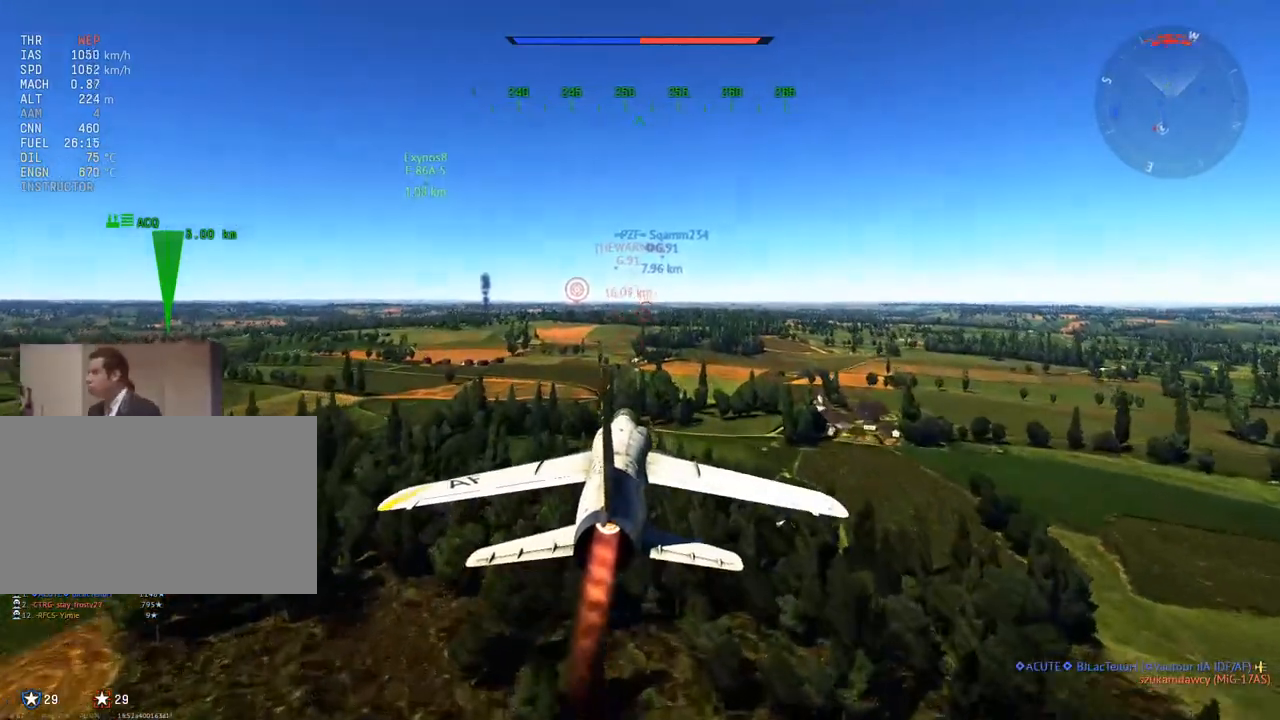
{"keys": ["w"], "mouse": [], "mouse_move": "left", "events": []}
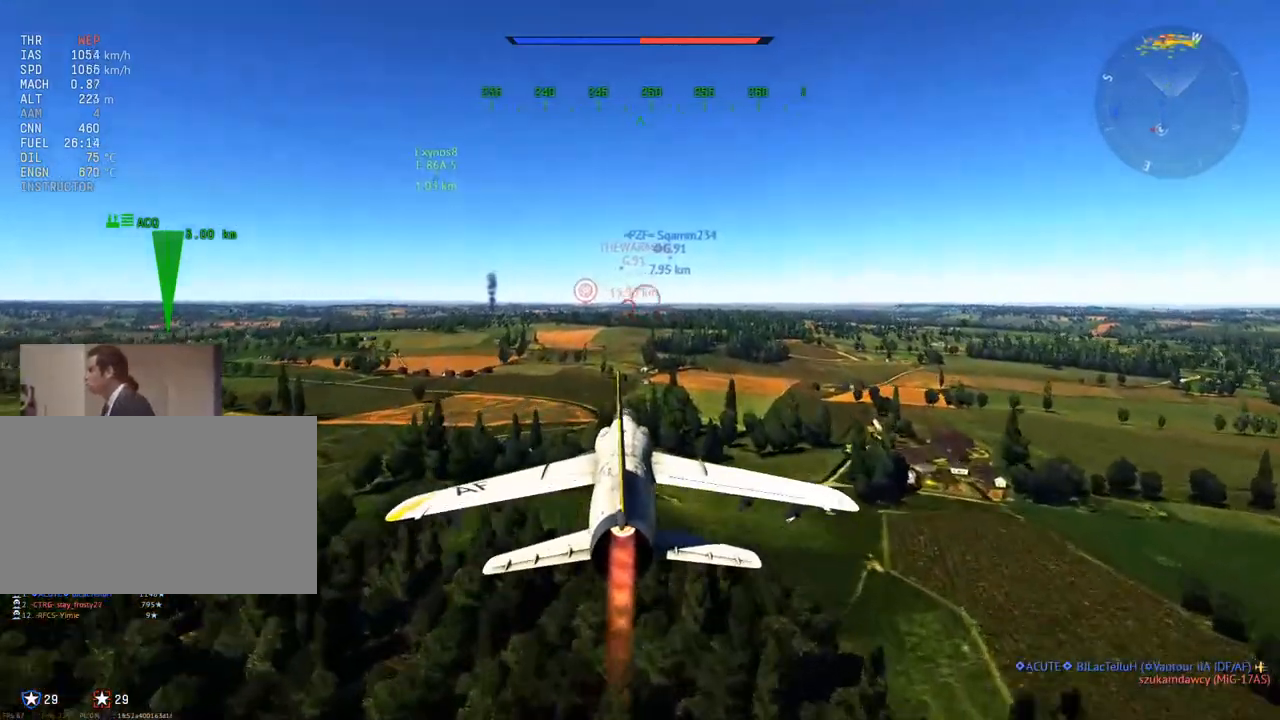
{"keys": ["w"], "mouse": [], "mouse_move": "right", "events": []}
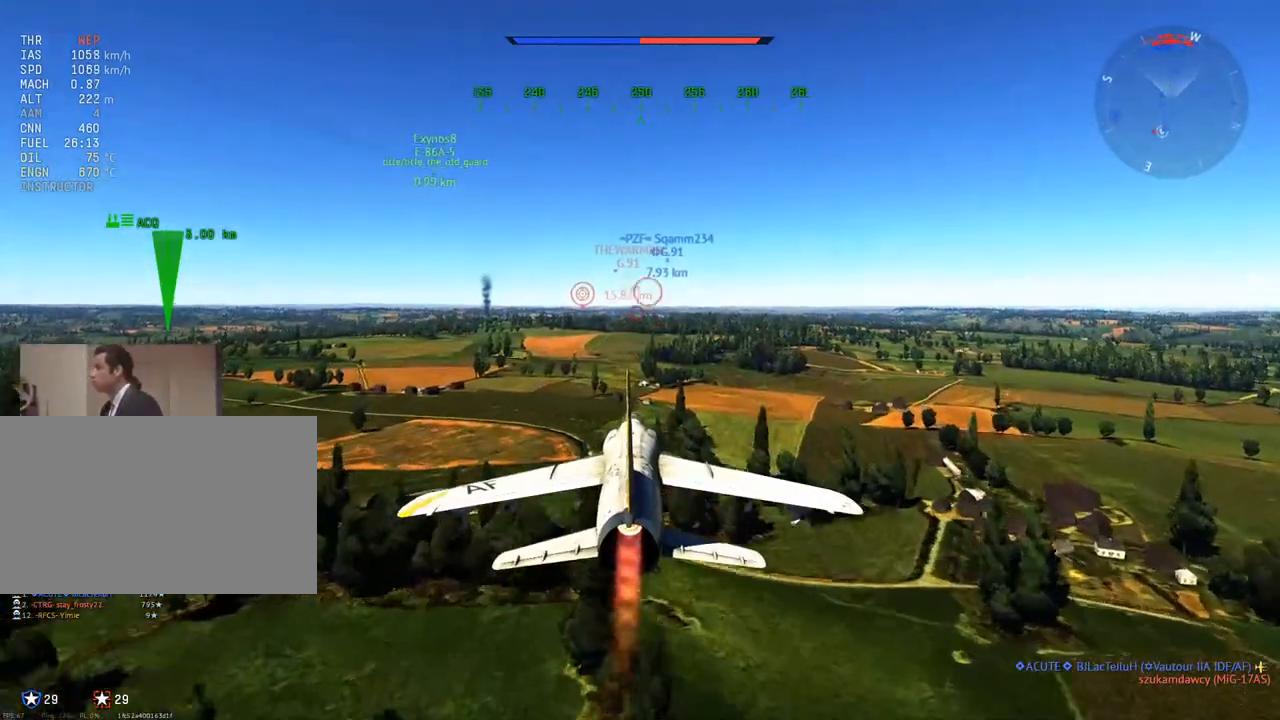
{"keys": ["w"], "mouse": [], "mouse_move": "still", "events": []}
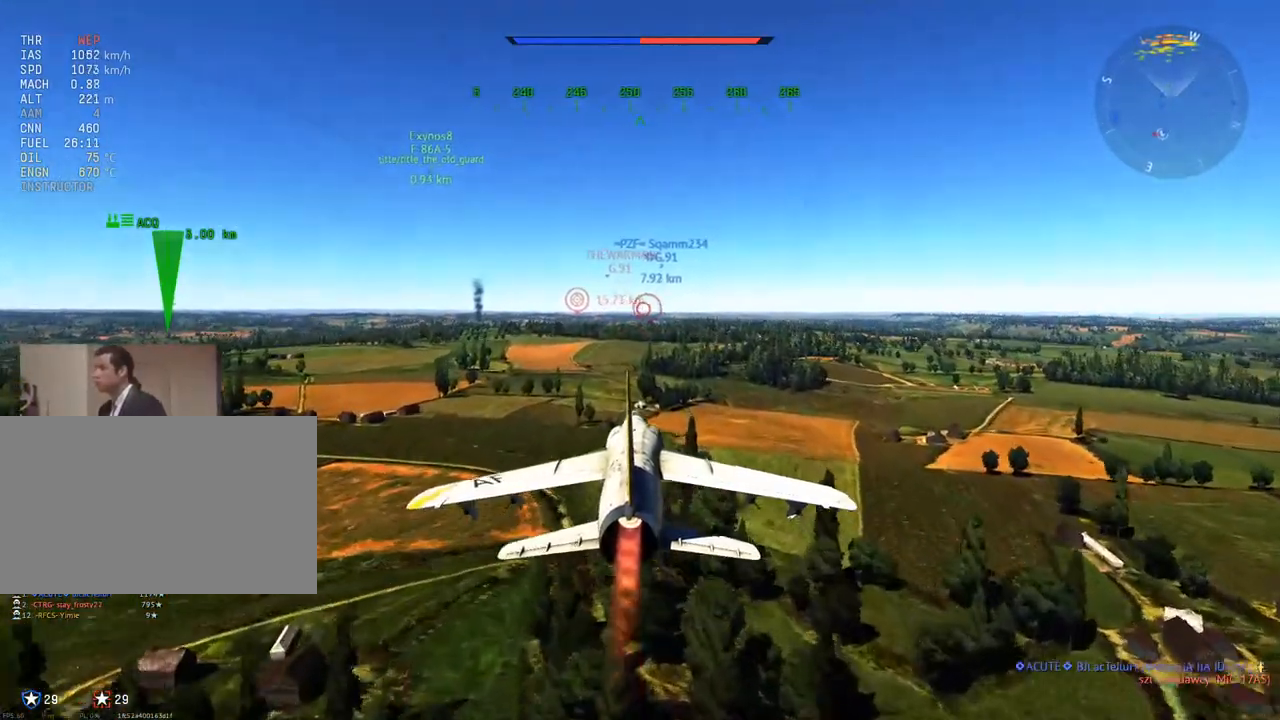
{"keys": ["w"], "mouse": [], "mouse_move": "still", "events": []}
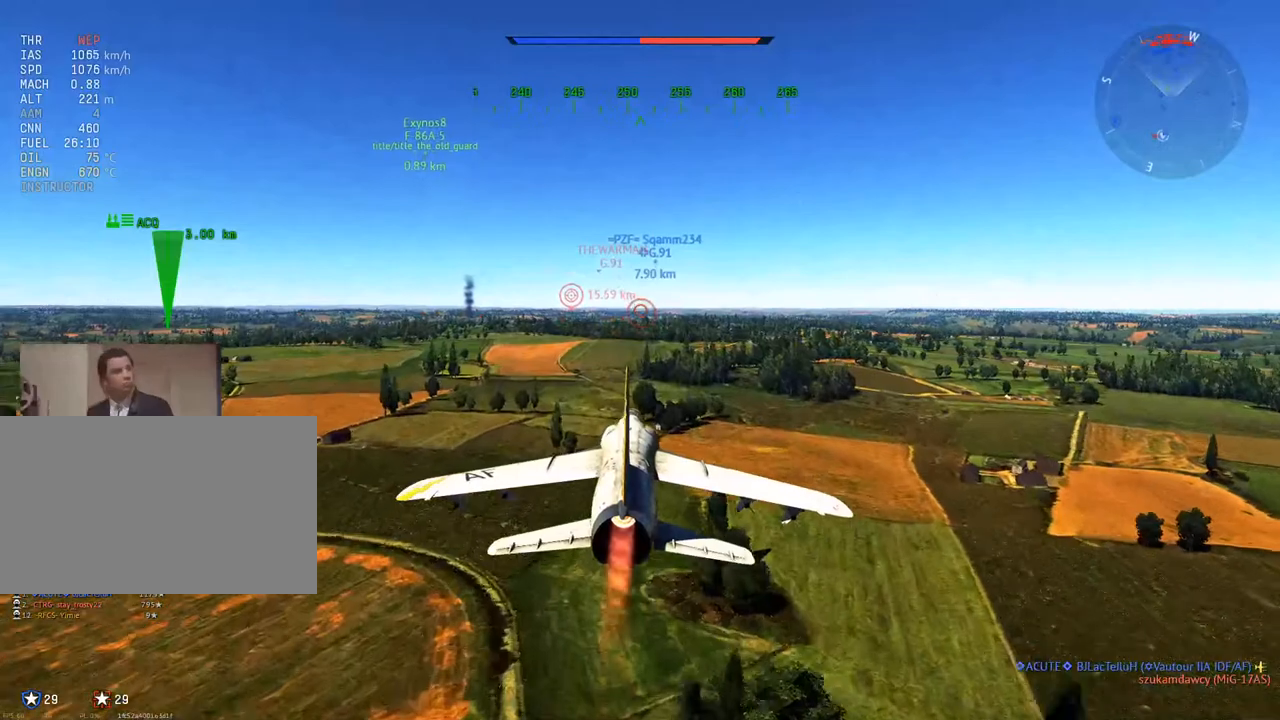
{"keys": ["w"], "mouse": [], "mouse_move": "up", "events": []}
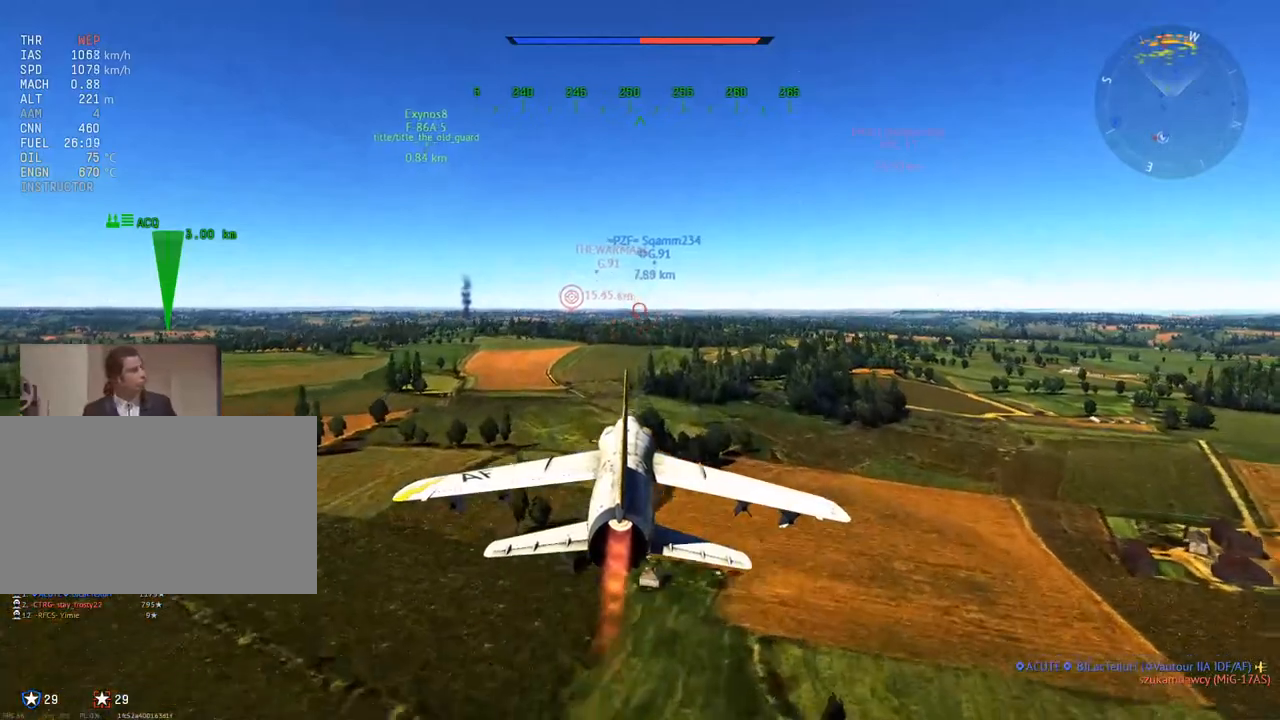
{"keys": ["w"], "mouse": [], "mouse_move": "still", "events": []}
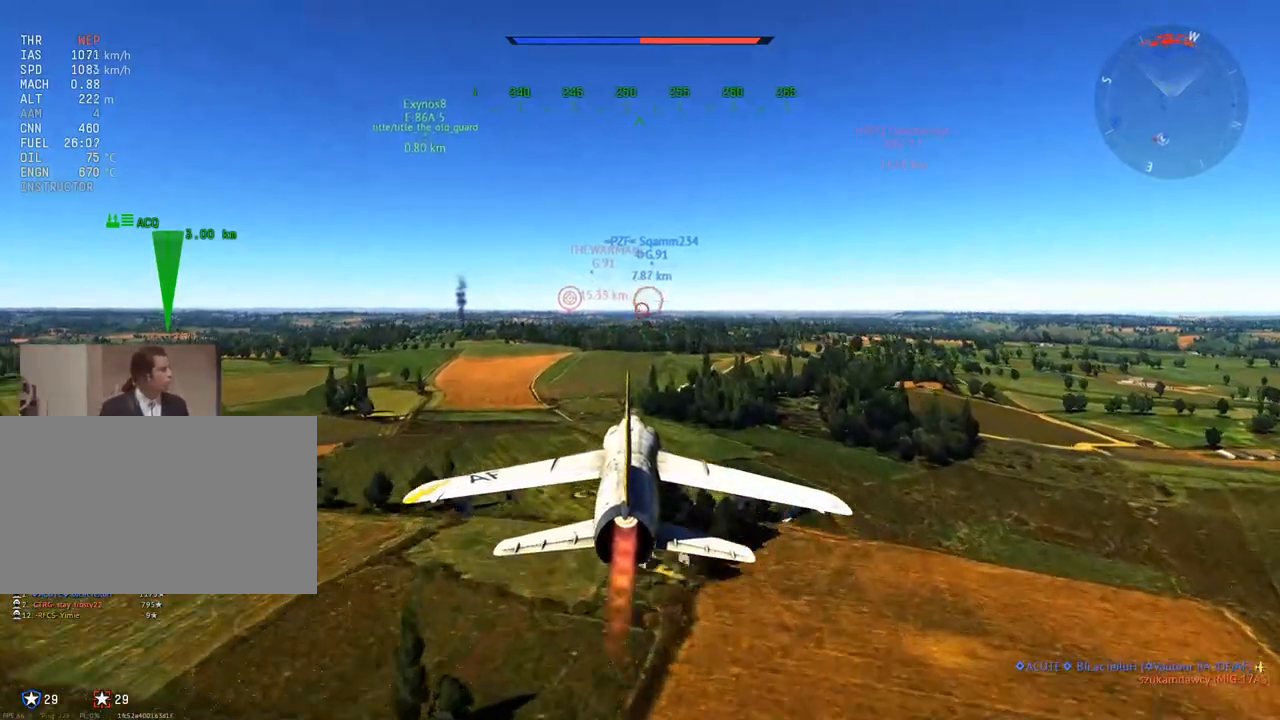
{"keys": ["c", "w"], "mouse": [], "mouse_move": "still", "events": [[450, "c", "down"]]}
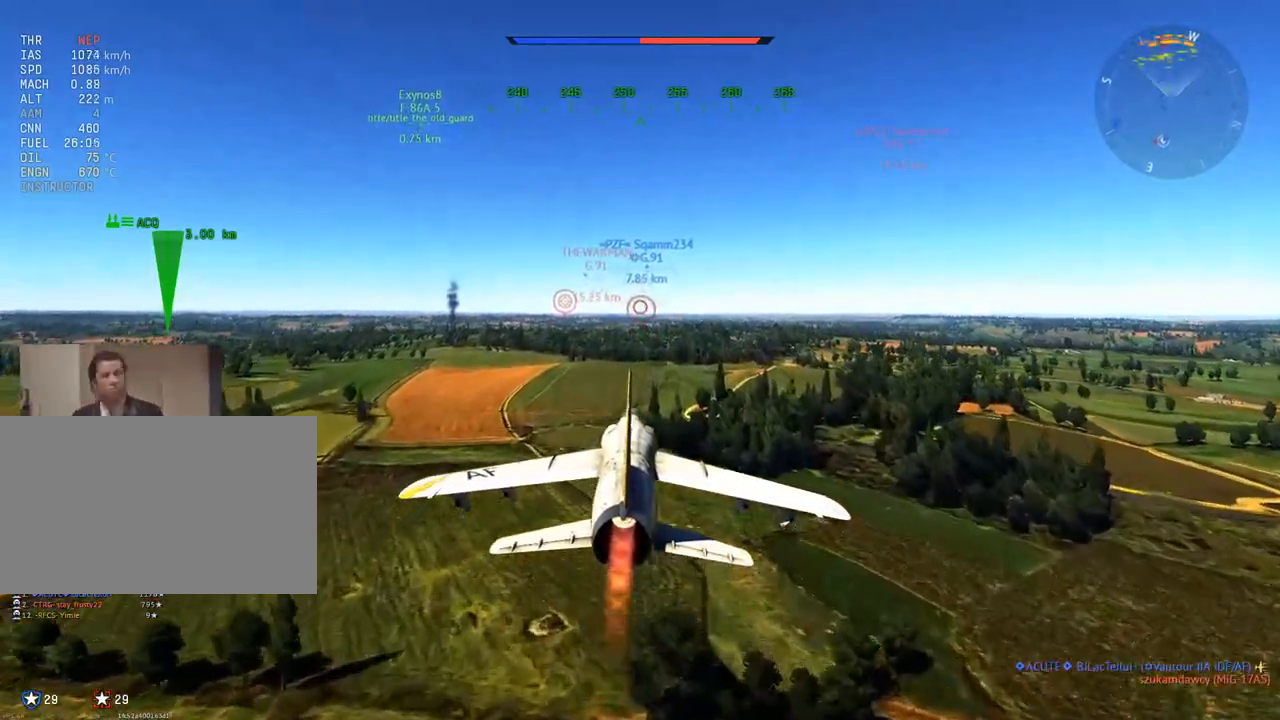
{"keys": ["c", "w"], "mouse": ["wheel"], "mouse_move": "still", "events": [[417, "mouse_wheel", "down"]]}
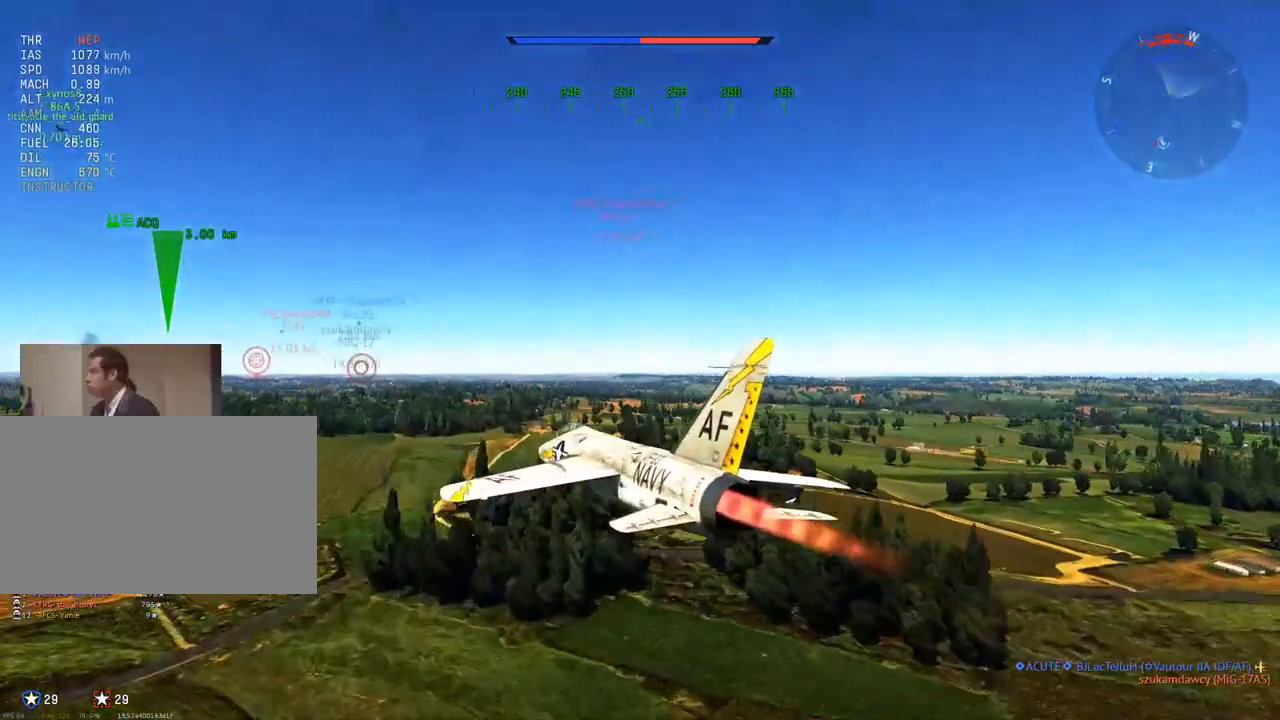
{"keys": ["c", "w"], "mouse": [], "mouse_move": "still", "events": [[50, "mouse_wheel", "up"]]}
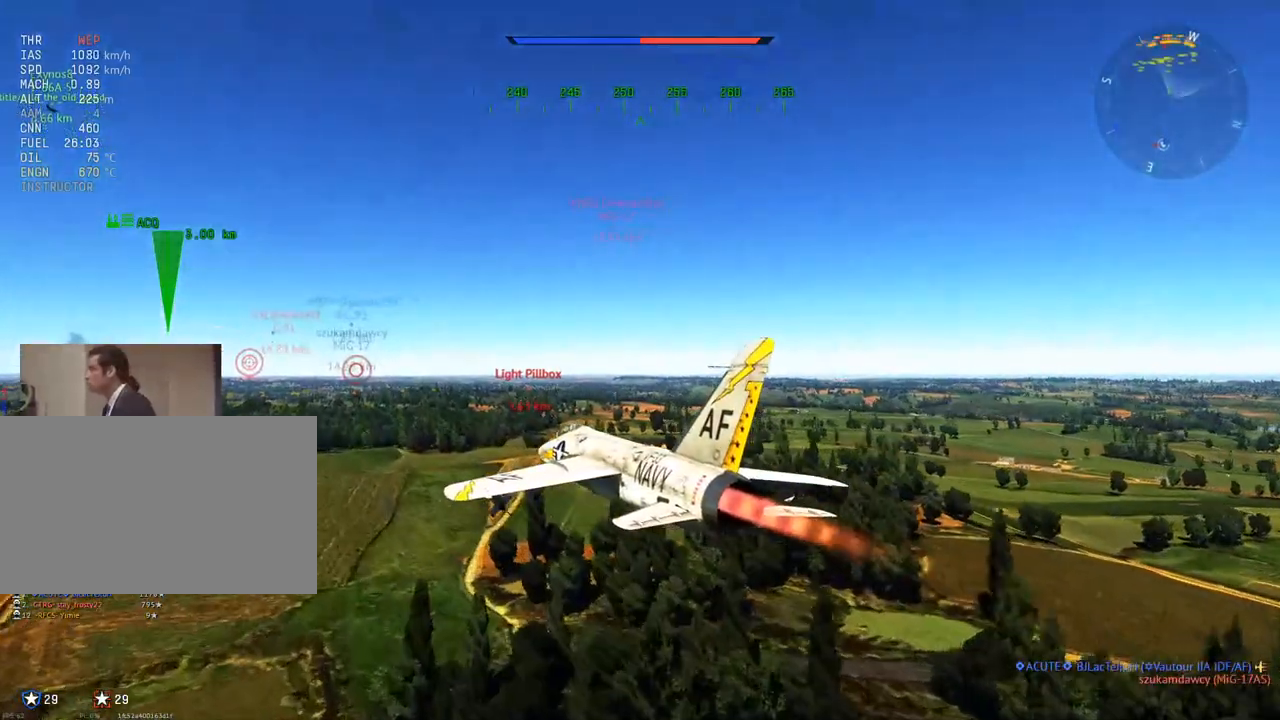
{"keys": ["w"], "mouse": [], "mouse_move": "still", "events": [[301, "c", "up"]]}
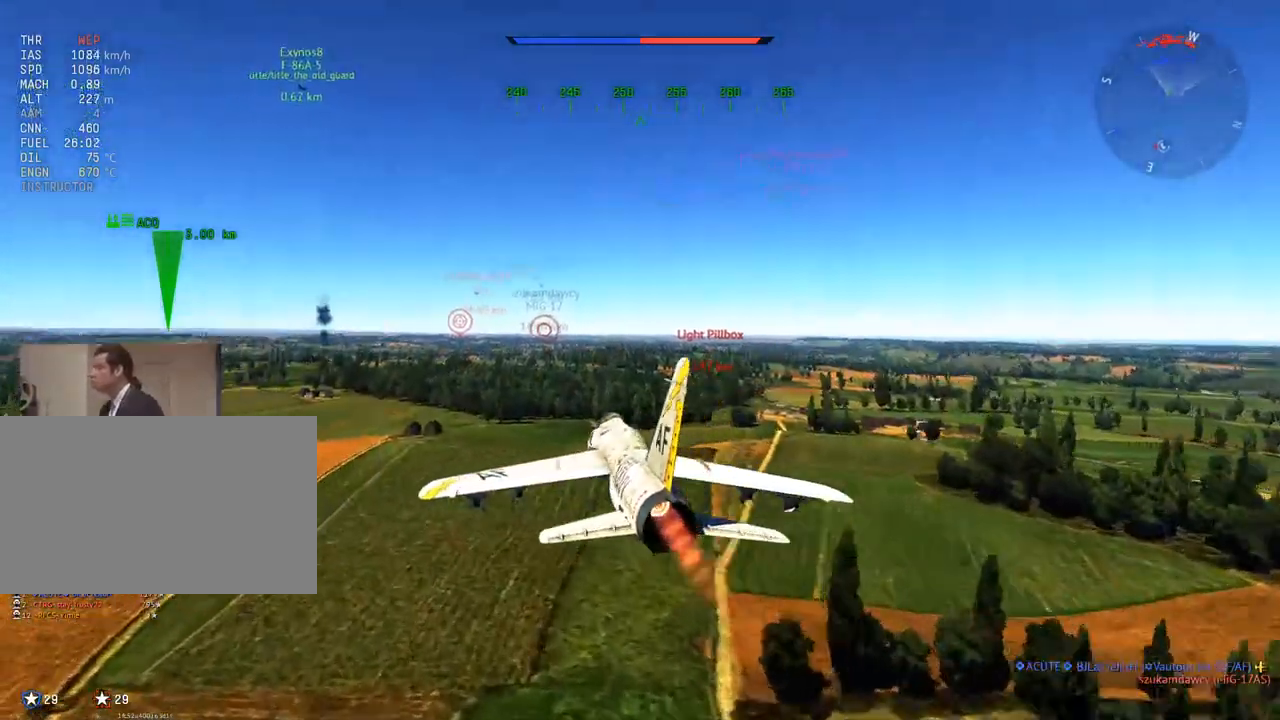
{"keys": ["w"], "mouse": [], "mouse_move": "still", "events": []}
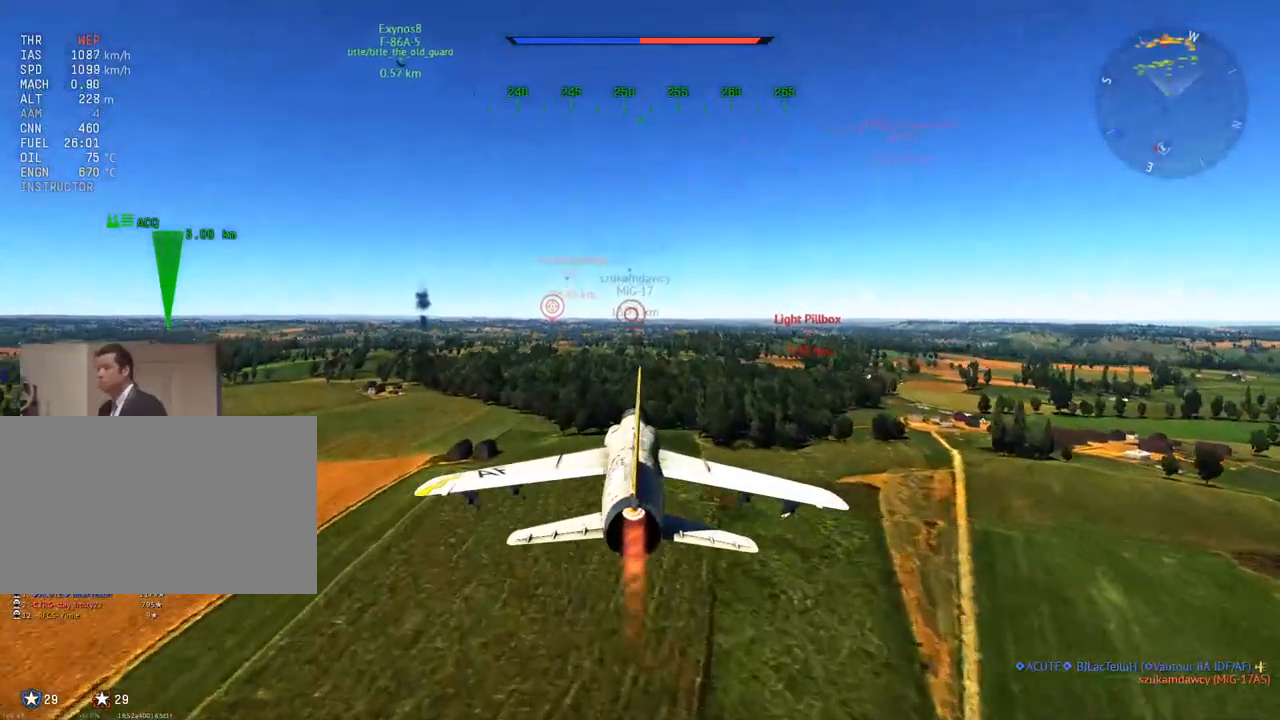
{"keys": ["w"], "mouse": [], "mouse_move": "still", "events": [[50, "mouse_wheel", "down"], [184, "mouse_wheel", "up"]]}
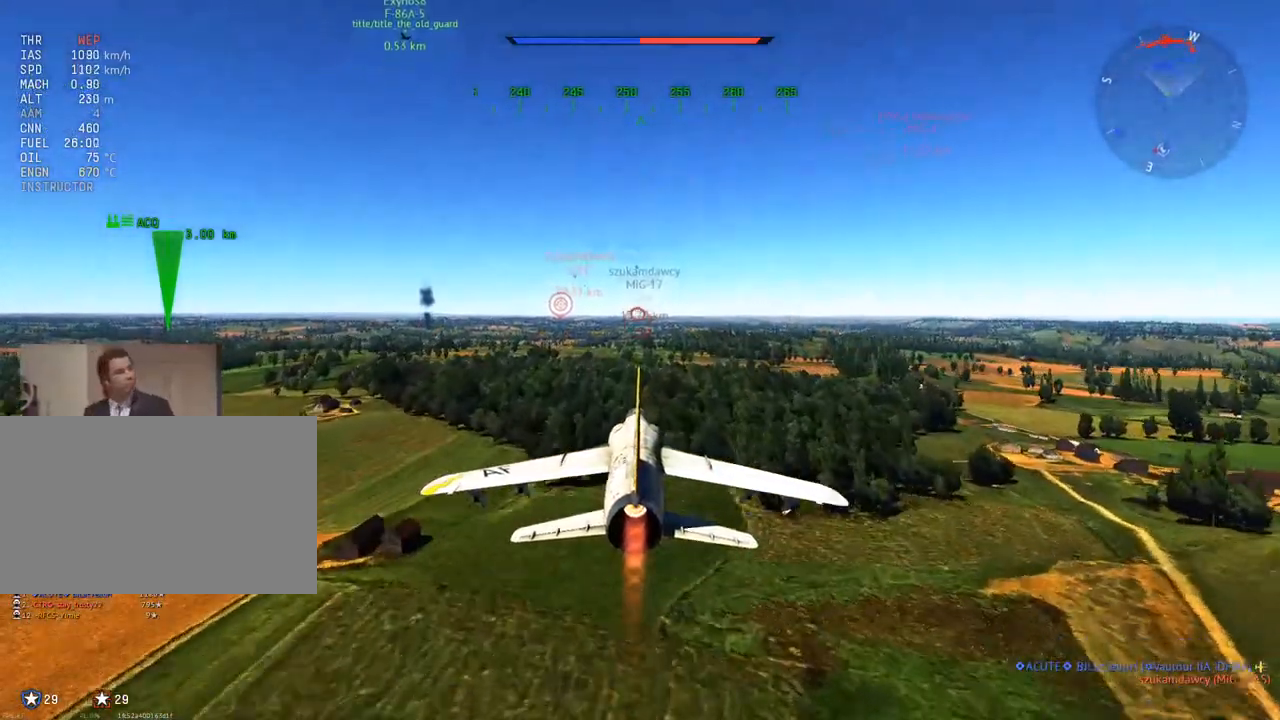
{"keys": ["w"], "mouse": [], "mouse_move": "still", "events": []}
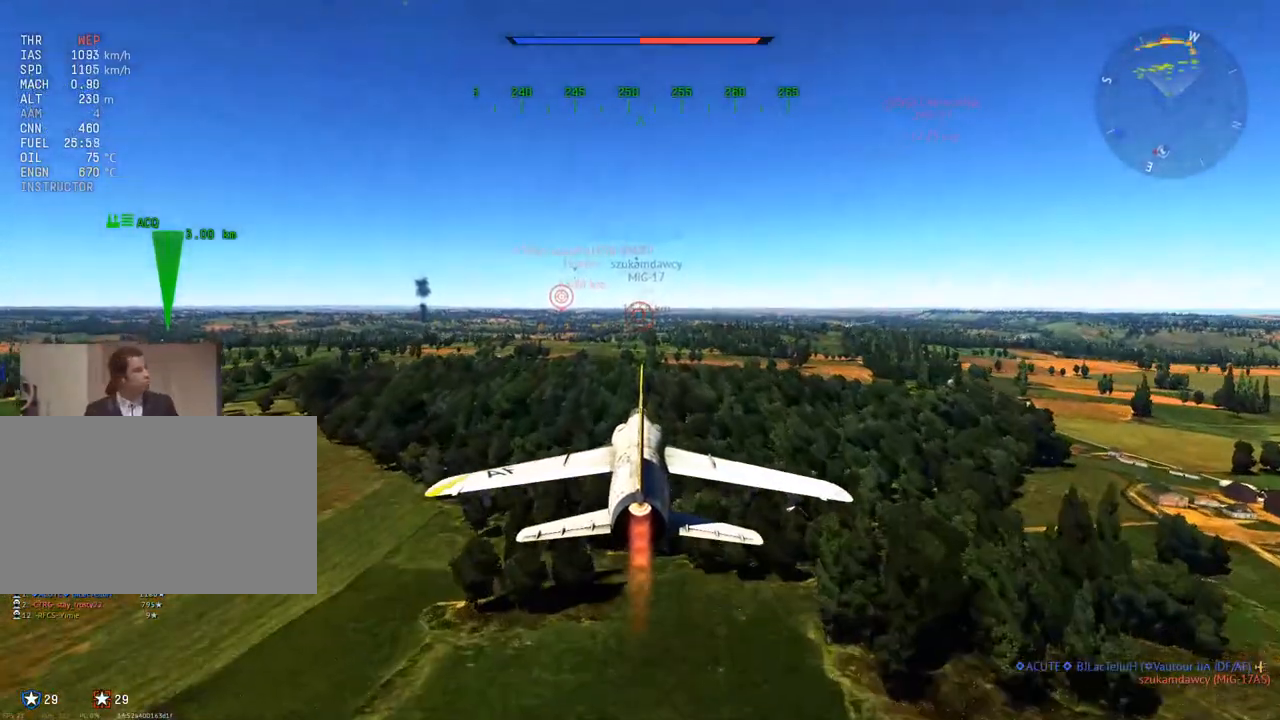
{"keys": ["w"], "mouse": [], "mouse_move": "still", "events": []}
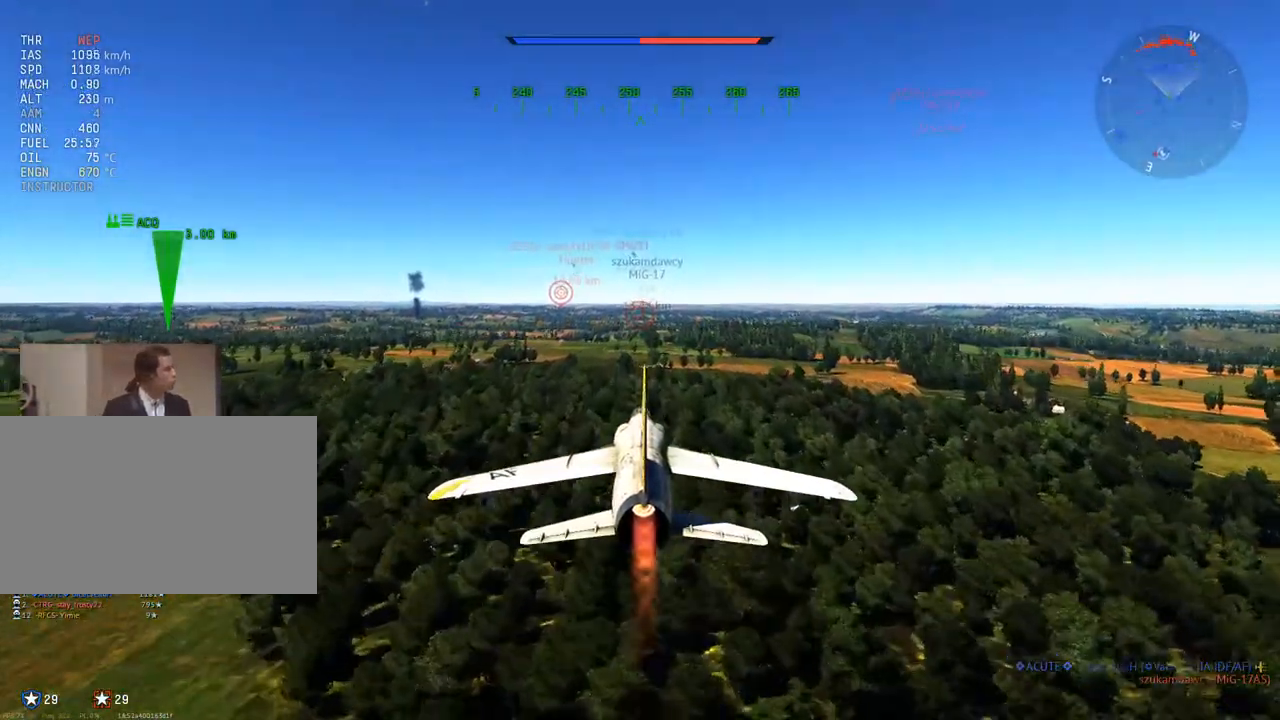
{"keys": ["w"], "mouse": [], "mouse_move": "still", "events": []}
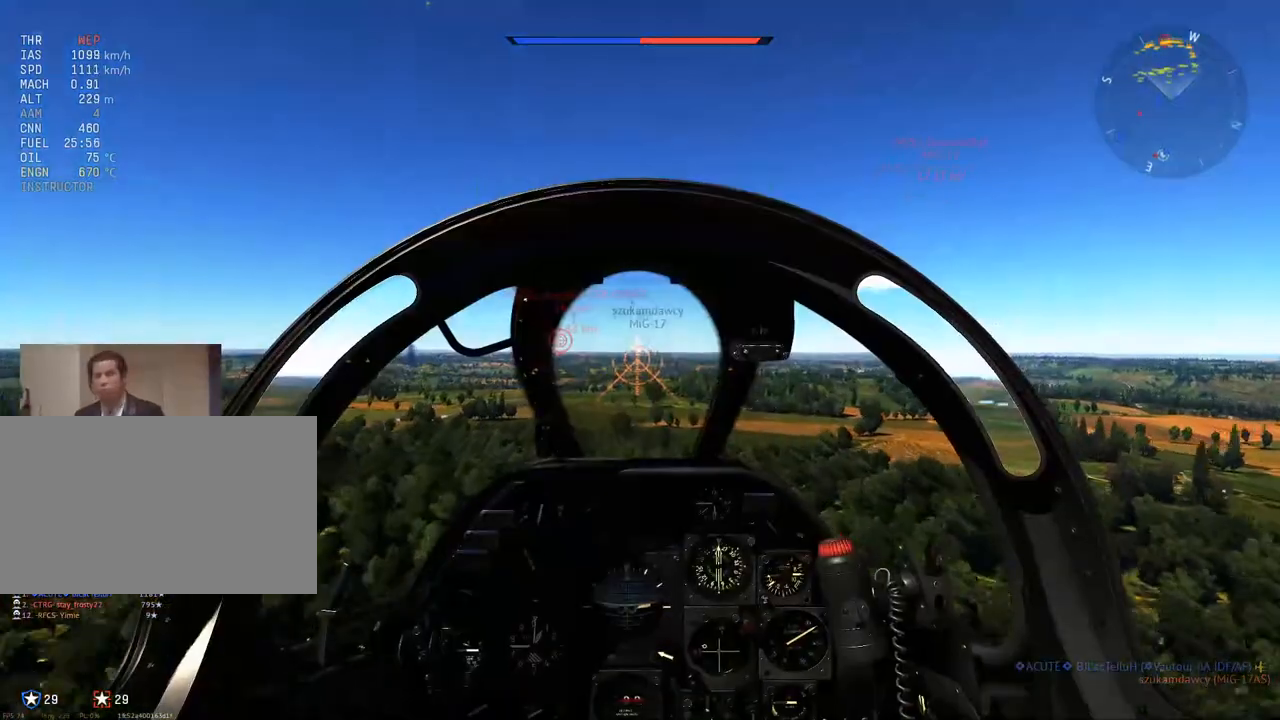
{"keys": ["w"], "mouse": [], "mouse_move": "still", "events": [[267, "mouse_wheel", "down"], [383, "mouse_wheel", "up"]]}
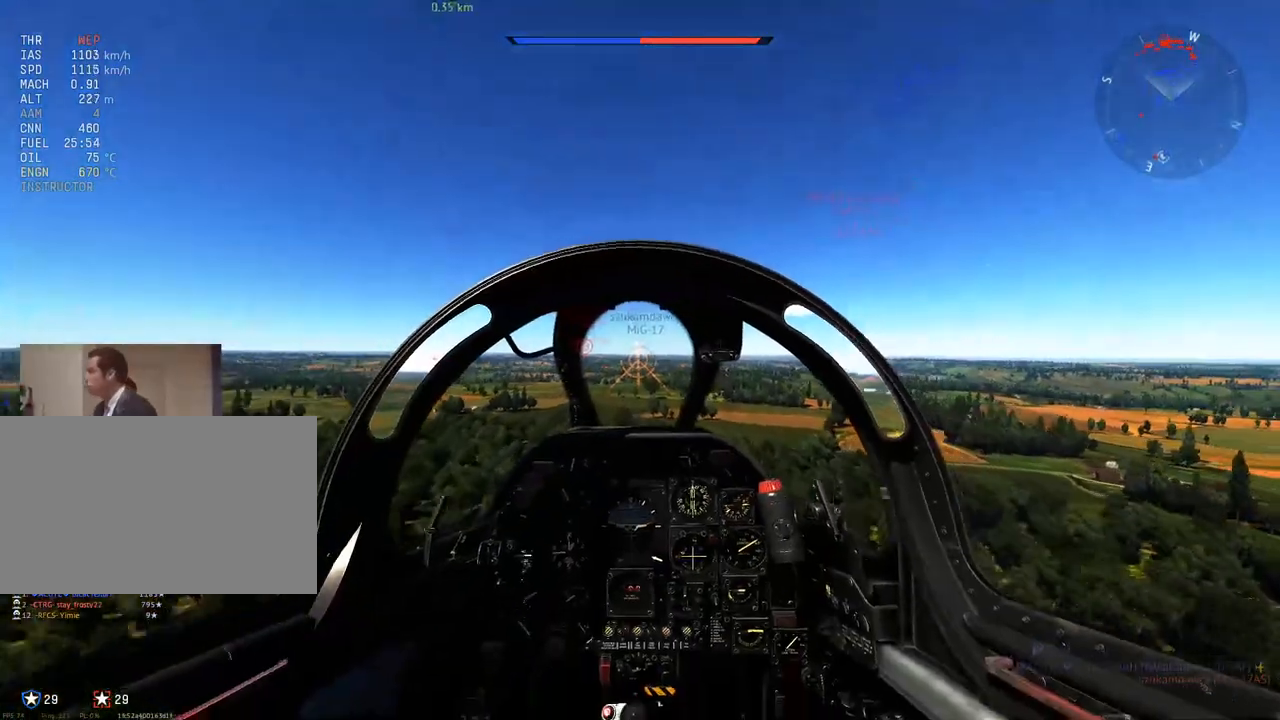
{"keys": ["w"], "mouse": [], "mouse_move": "still", "events": []}
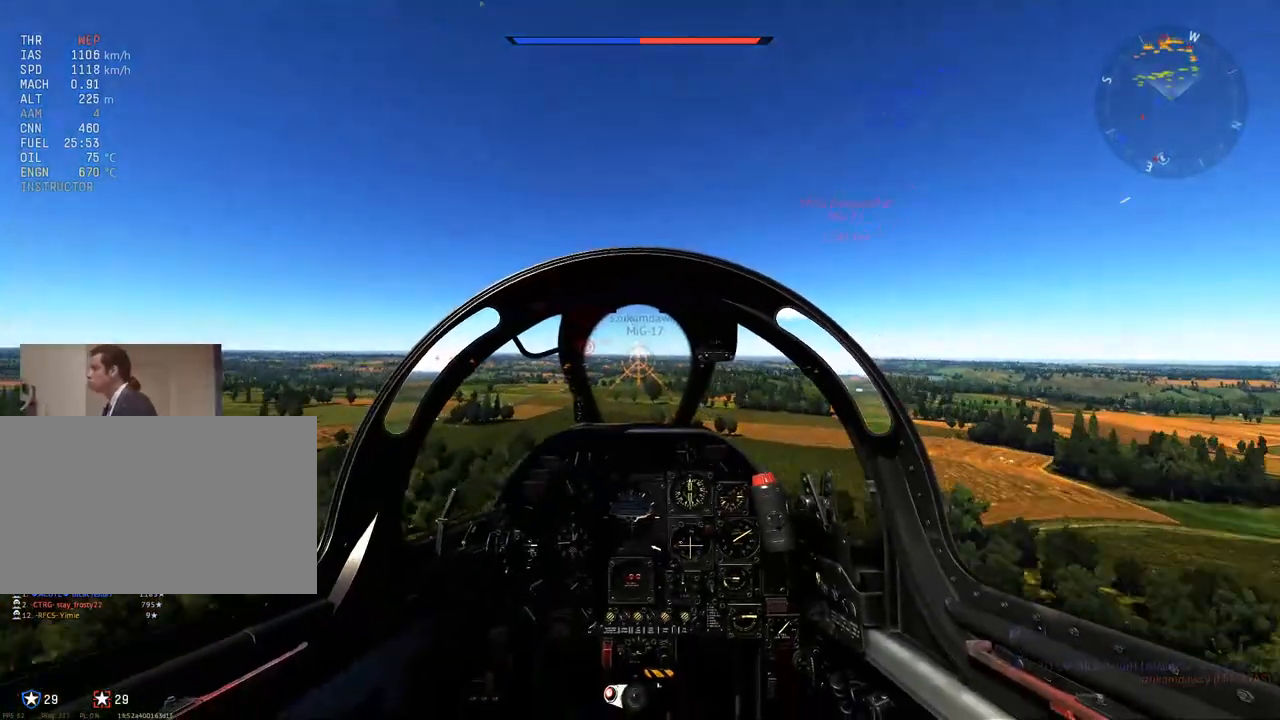
{"keys": ["w"], "mouse": [], "mouse_move": "still", "events": []}
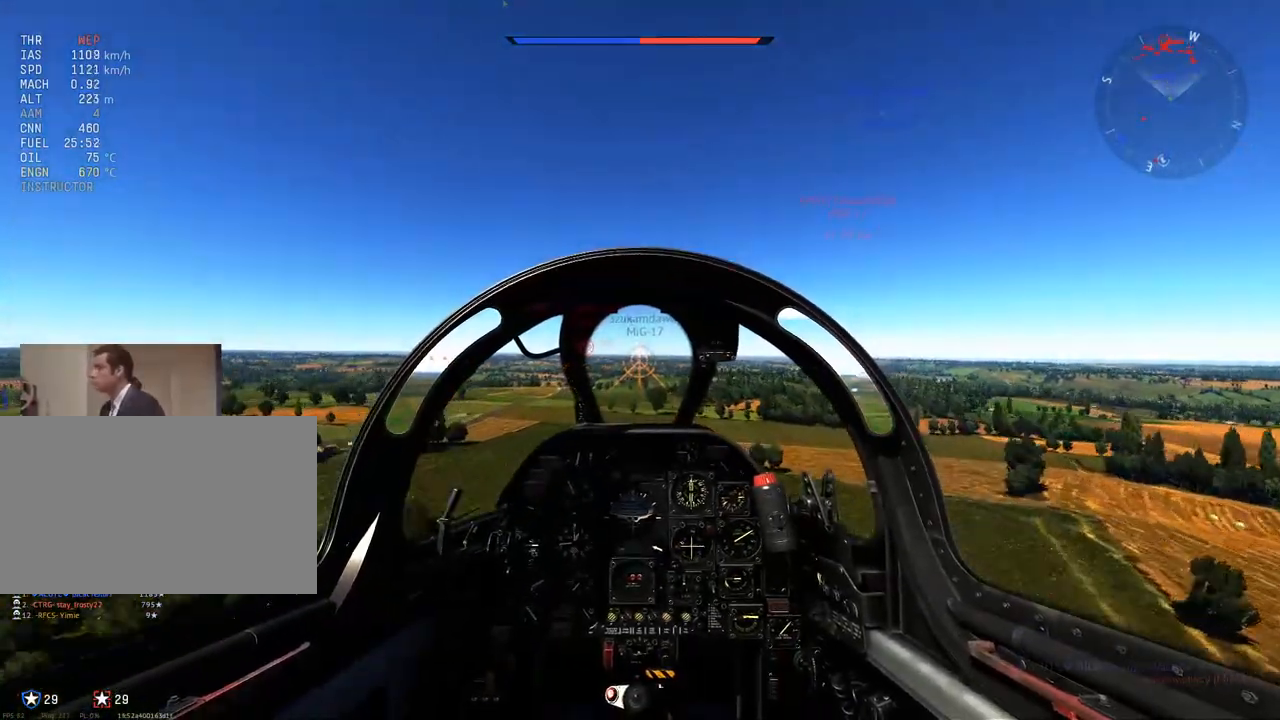
{"keys": ["w"], "mouse": [], "mouse_move": "still", "events": []}